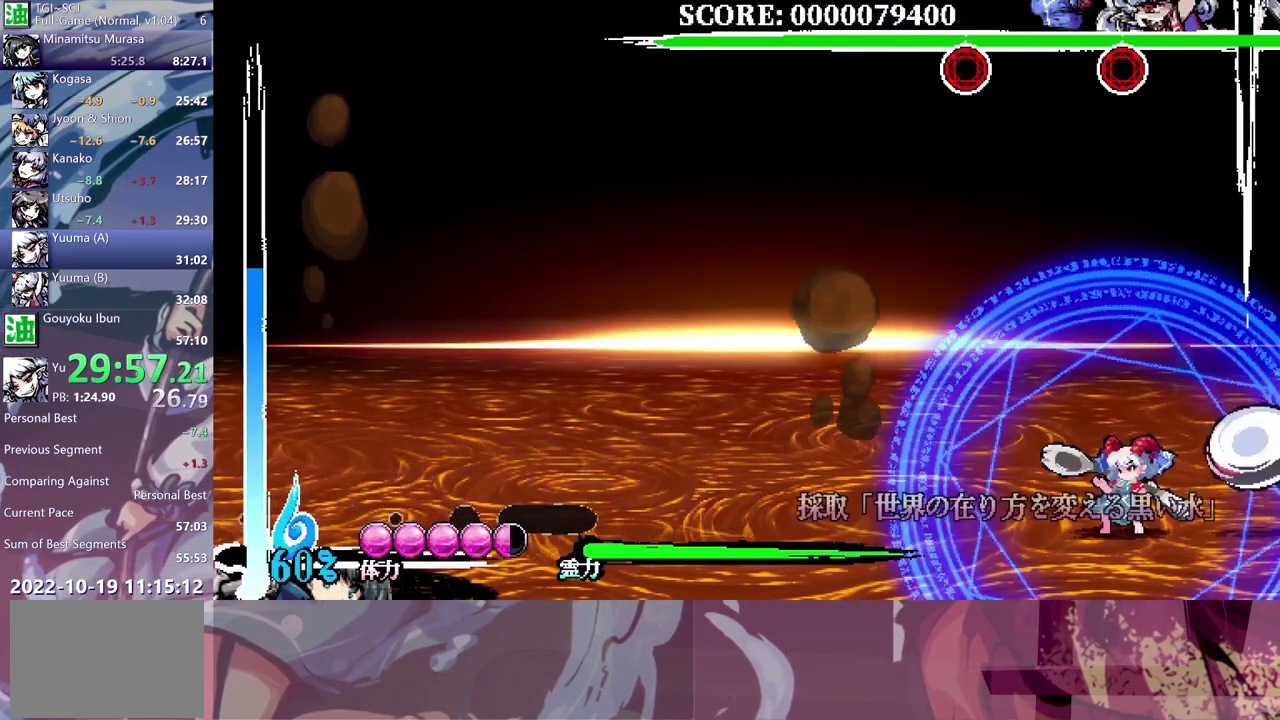
Gameplay with a controller (Xbox layout); each line is a JSON object with the inputs held at the frame after it. "events" lists button and stick changes between this image and that frame as [ms after this image, input, new state], when the widget could be followed in between. This document gives stick clicks only as held states, not as events. Not read: A DPAD_DOWN DPAD_LEFT DPAD_RIGHT DPAD_UP HOME L1.
{"buttons": ["Y"], "left_stick": "center", "right_stick": "center", "events": [[150, "Y", "down"]]}
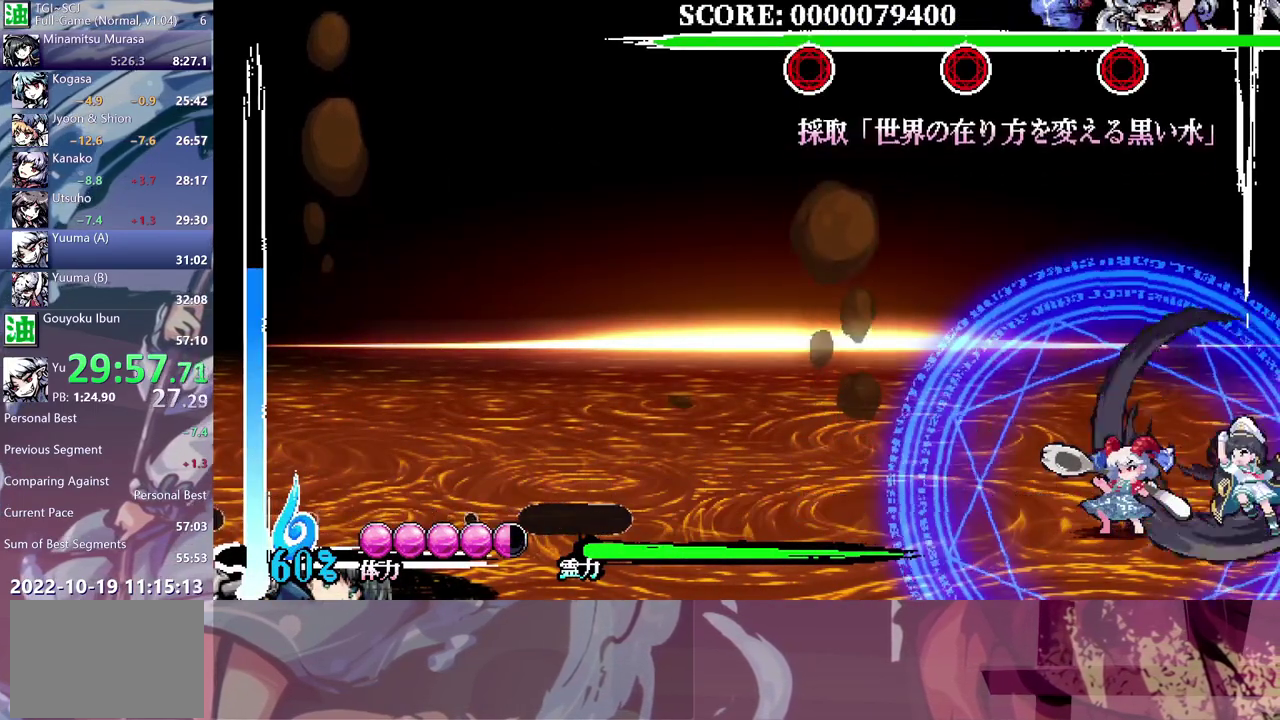
{"buttons": ["Y"], "left_stick": "center", "right_stick": "center", "events": []}
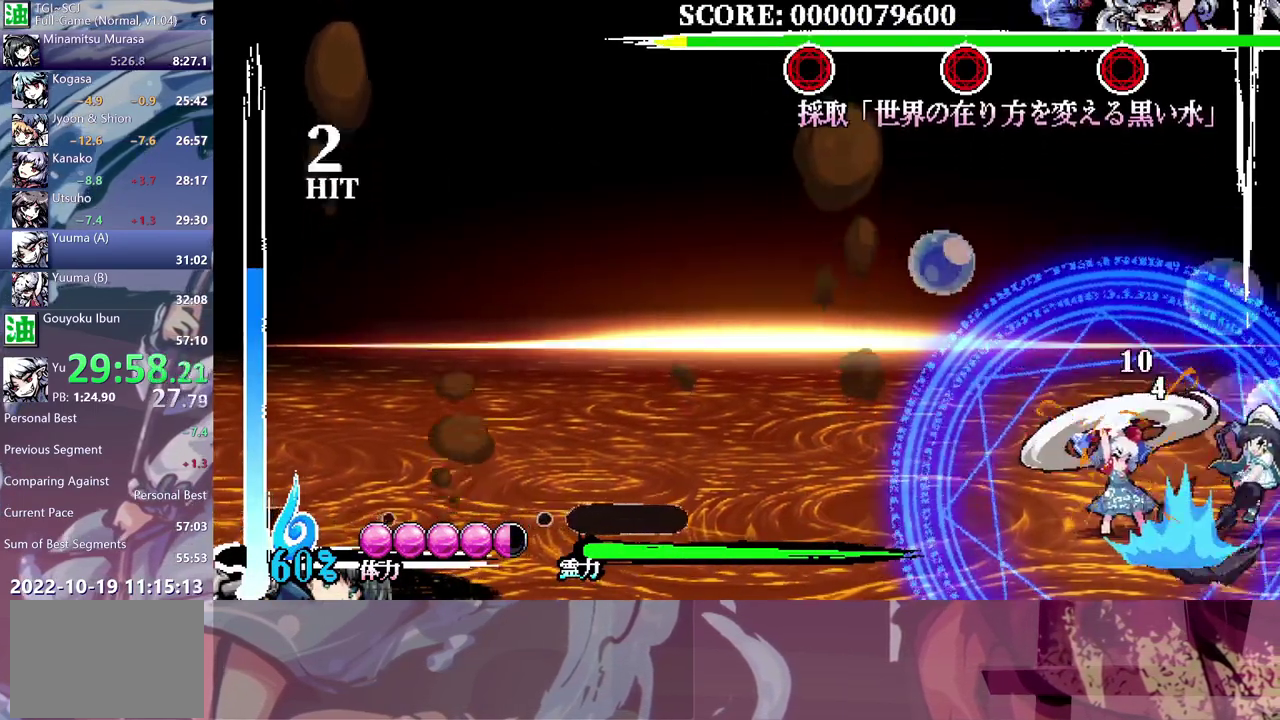
{"buttons": ["Y"], "left_stick": "center", "right_stick": "center", "events": []}
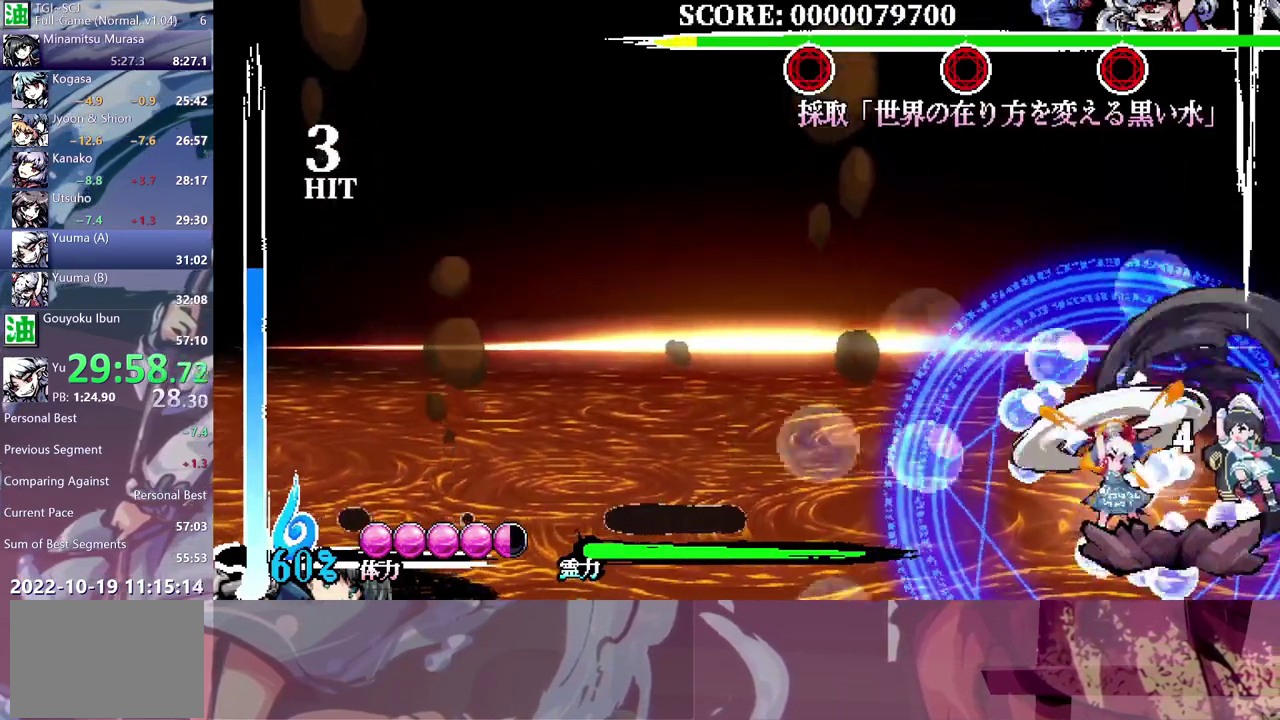
{"buttons": [], "left_stick": "center", "right_stick": "center", "events": [[233, "Y", "up"]]}
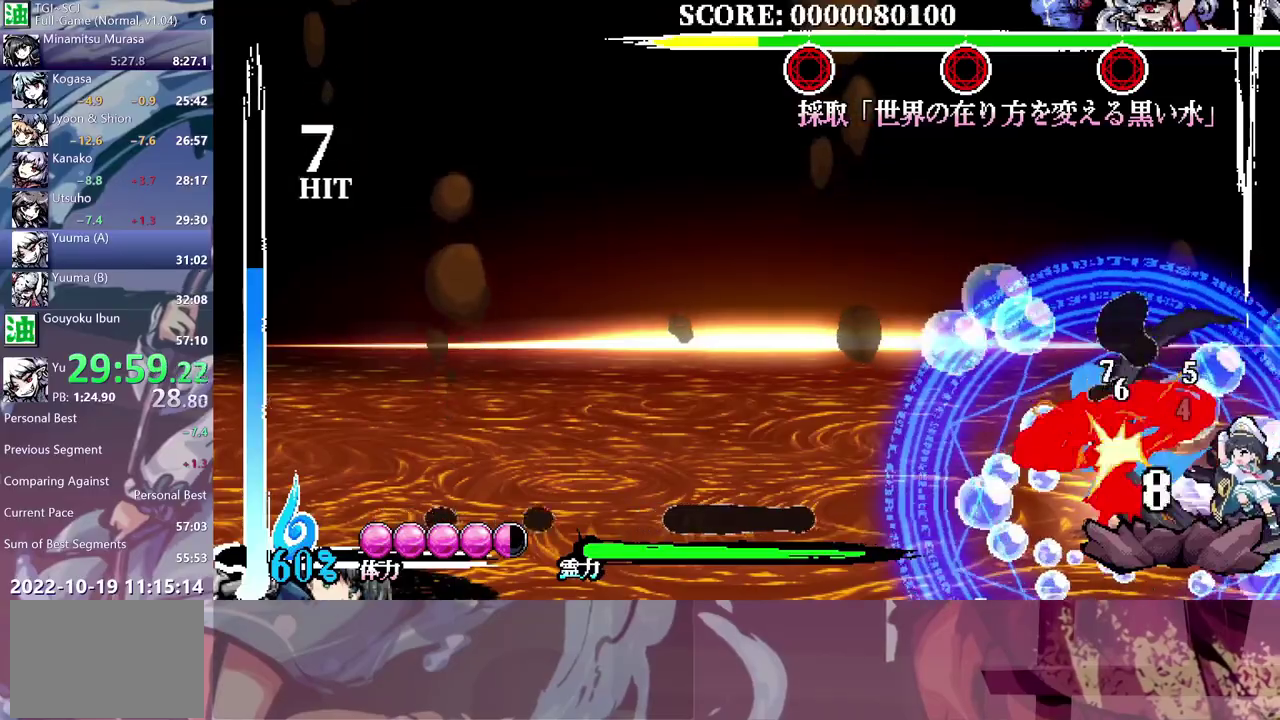
{"buttons": [], "left_stick": "center", "right_stick": "center", "events": [[167, "Y", "down"], [417, "Y", "up"]]}
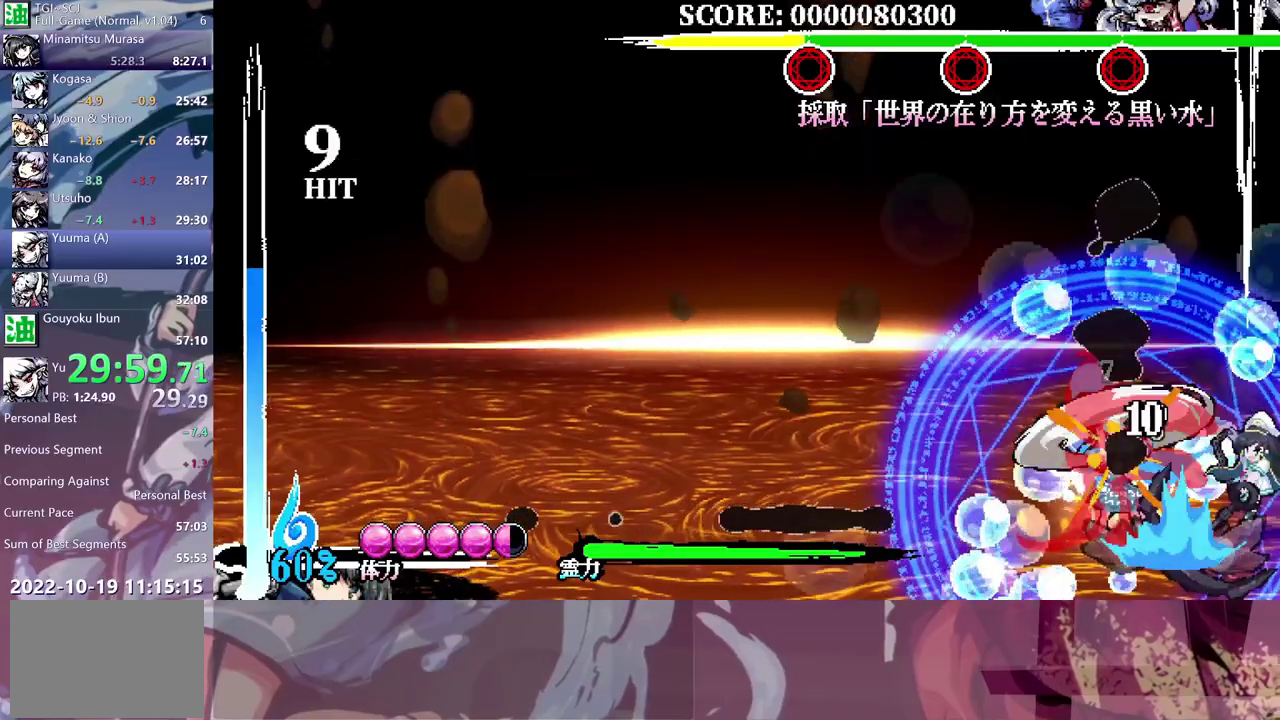
{"buttons": [], "left_stick": "center", "right_stick": "center", "events": []}
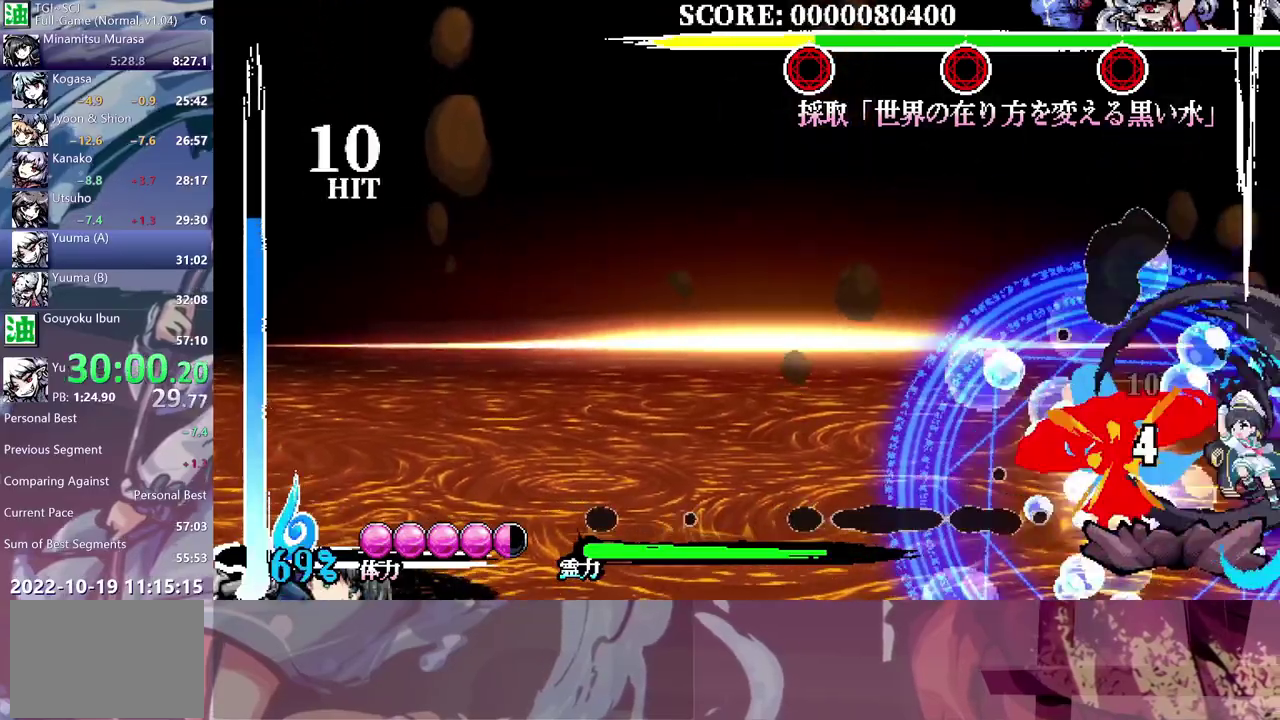
{"buttons": [], "left_stick": "center", "right_stick": "center", "events": [[83, "Y", "down"], [183, "Y", "up"]]}
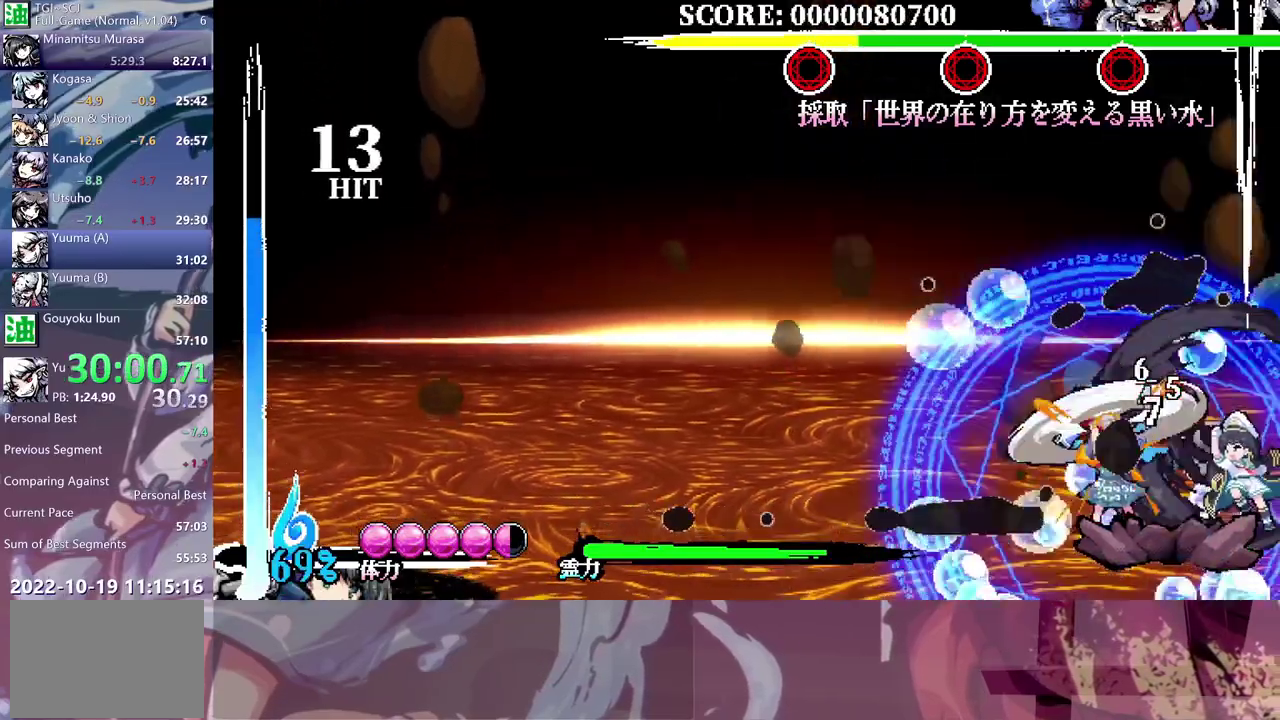
{"buttons": [], "left_stick": "center", "right_stick": "center", "events": [[367, "Y", "down"], [500, "Y", "up"]]}
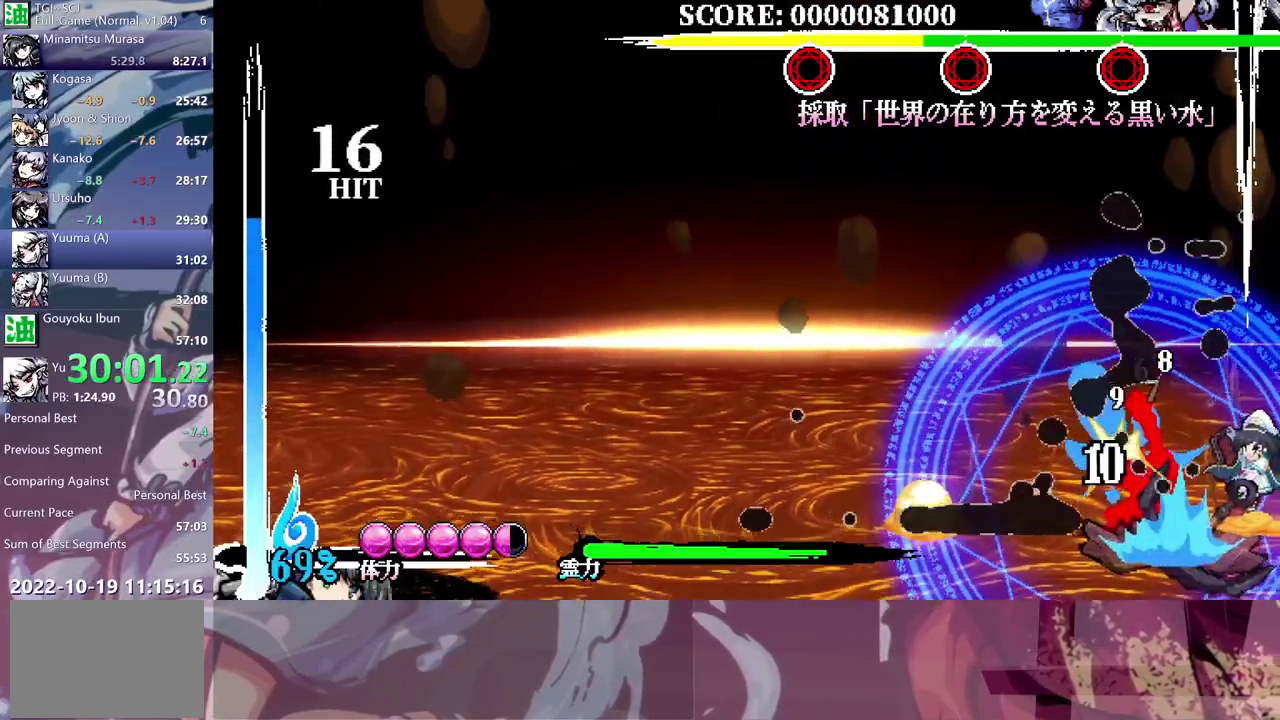
{"buttons": [], "left_stick": "center", "right_stick": "center", "events": []}
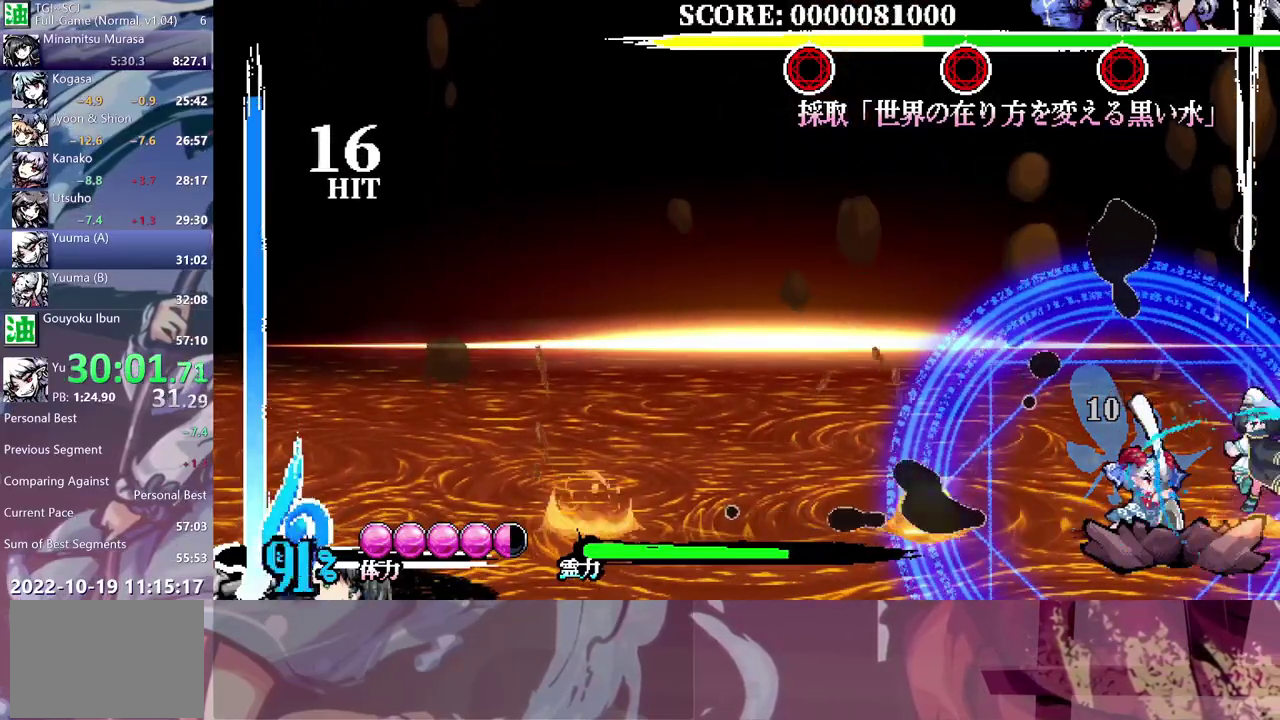
{"buttons": [], "left_stick": "center", "right_stick": "center", "events": [[117, "Y", "down"], [183, "Y", "up"]]}
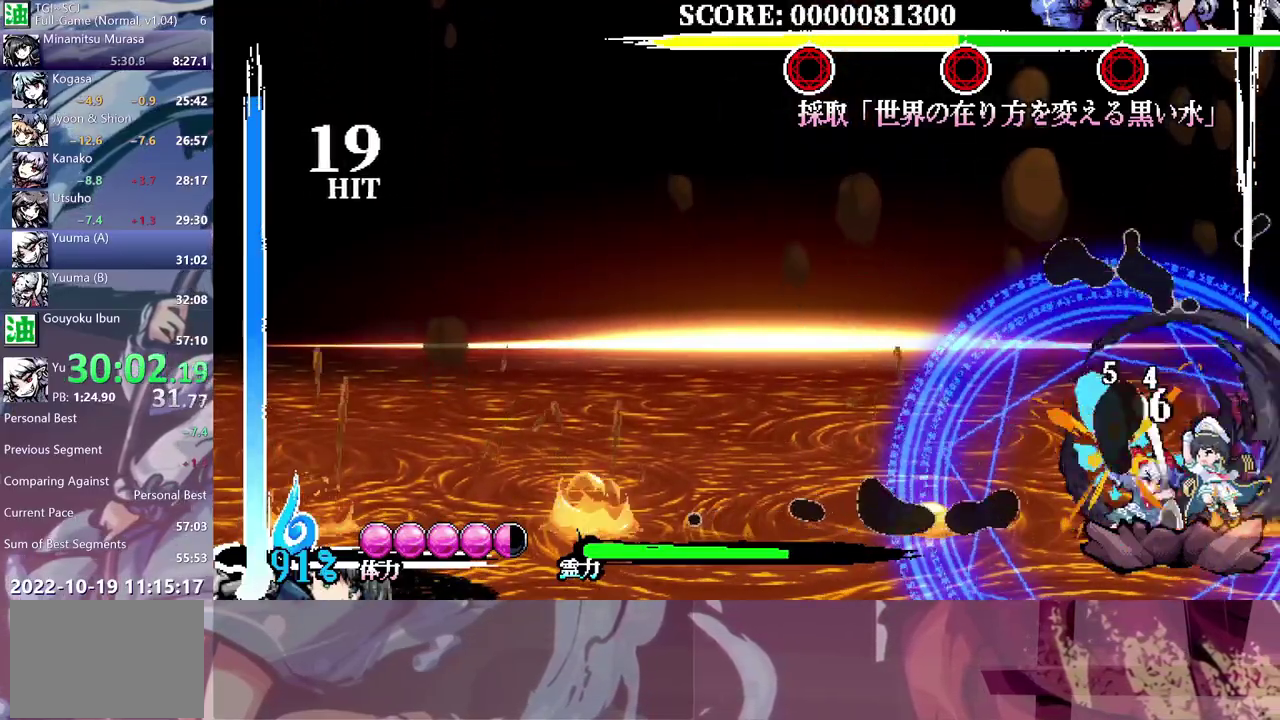
{"buttons": ["Y"], "left_stick": "center", "right_stick": "center", "events": [[350, "Y", "down"], [433, "Y", "up"], [500, "Y", "down"]]}
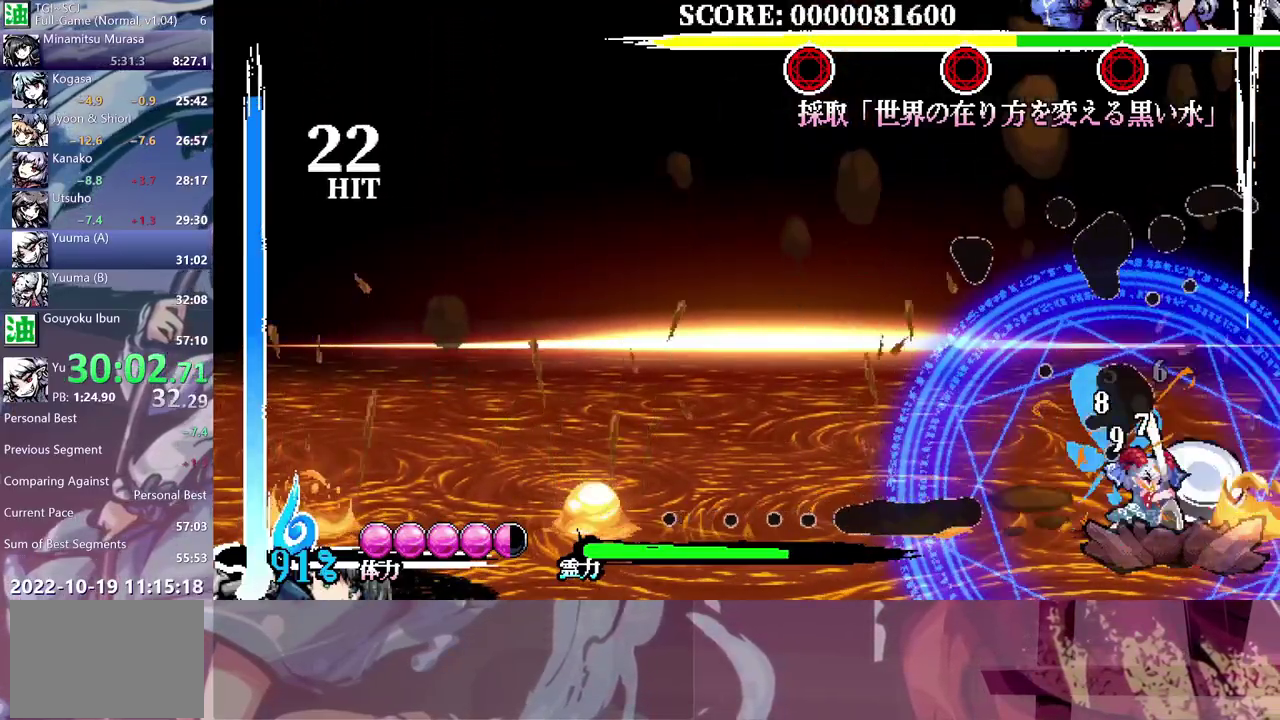
{"buttons": [], "left_stick": "center", "right_stick": "center", "events": [[100, "Y", "up"]]}
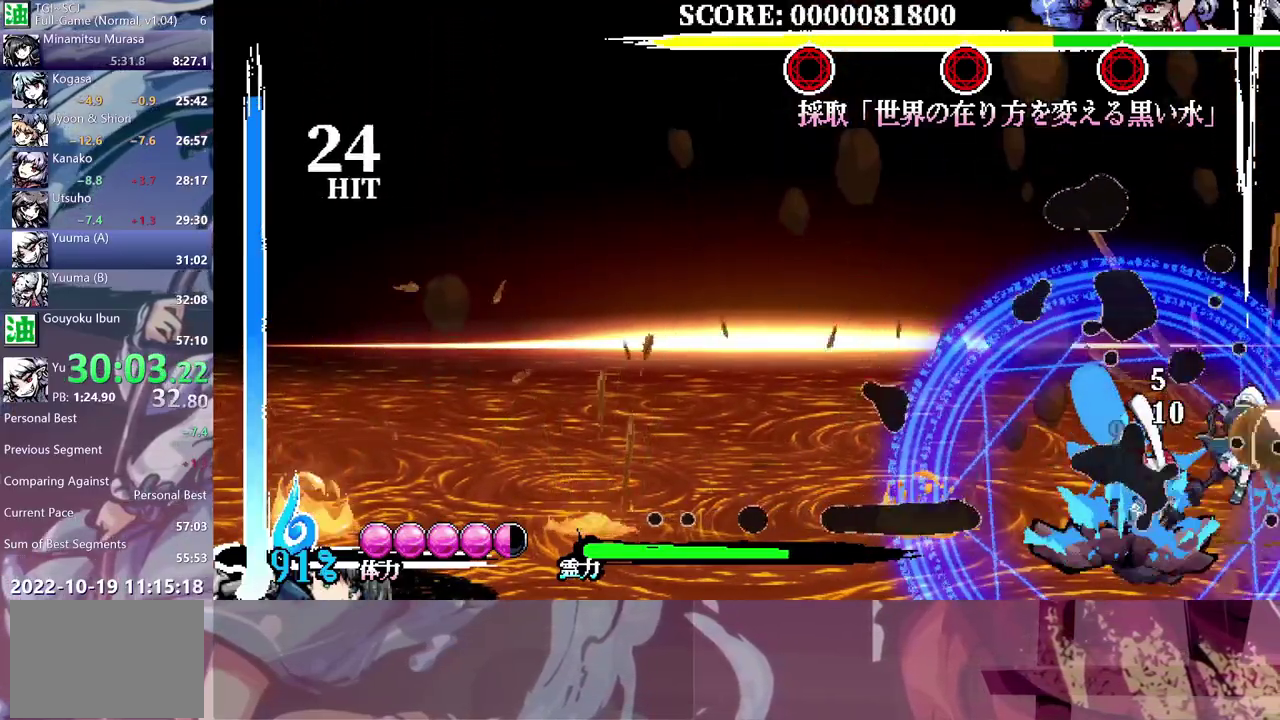
{"buttons": [], "left_stick": "center", "right_stick": "center", "events": [[200, "Y", "down"], [267, "Y", "up"]]}
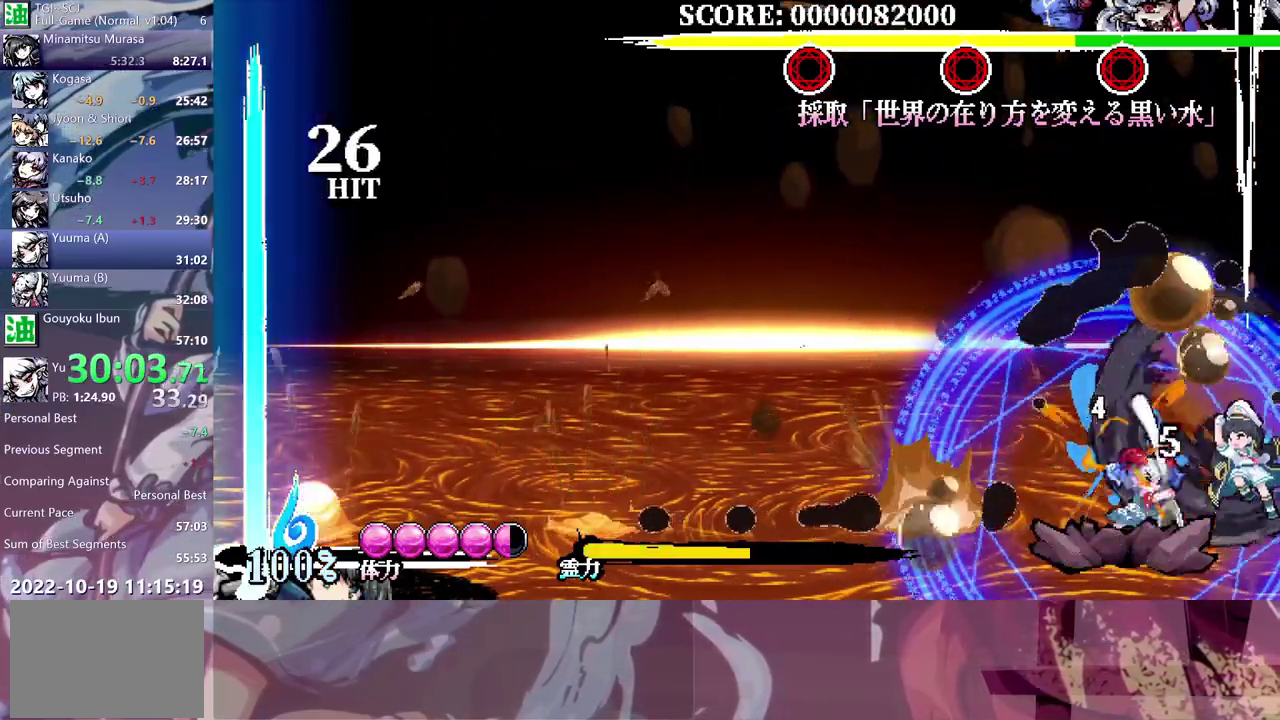
{"buttons": [], "left_stick": "center", "right_stick": "center", "events": []}
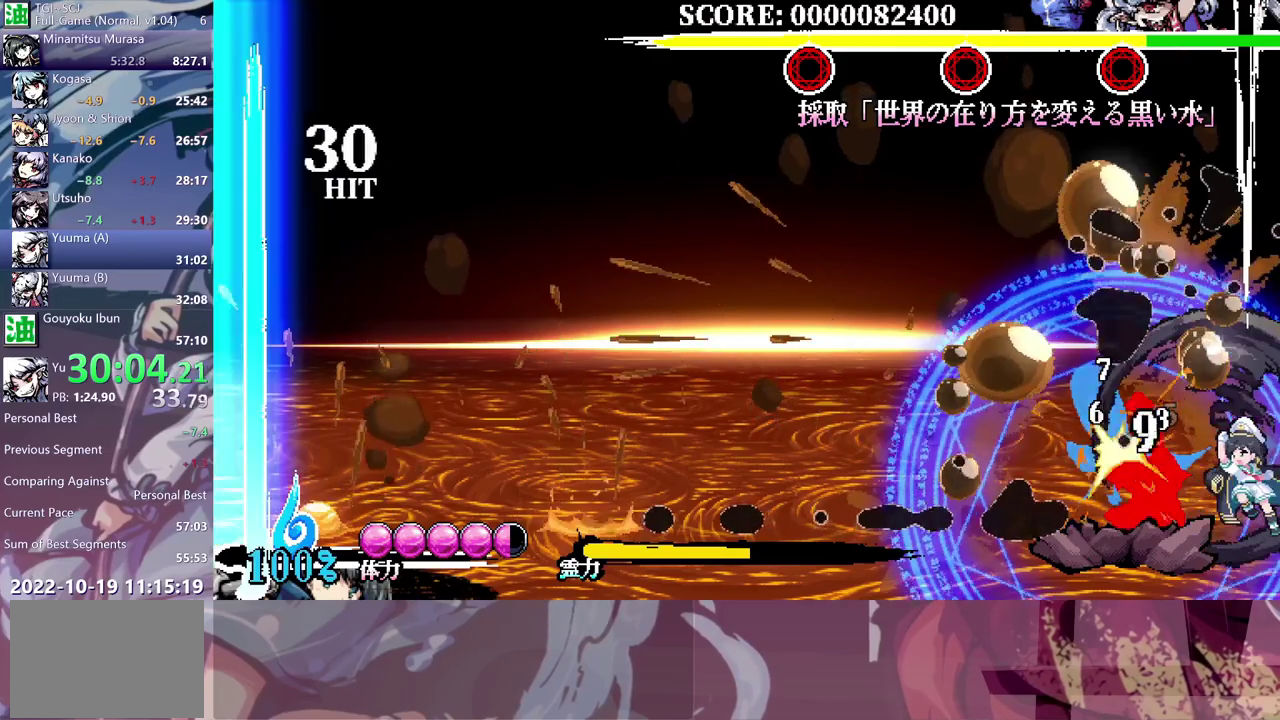
{"buttons": [], "left_stick": "center", "right_stick": "center", "events": [[33, "Y", "down"], [467, "Y", "up"]]}
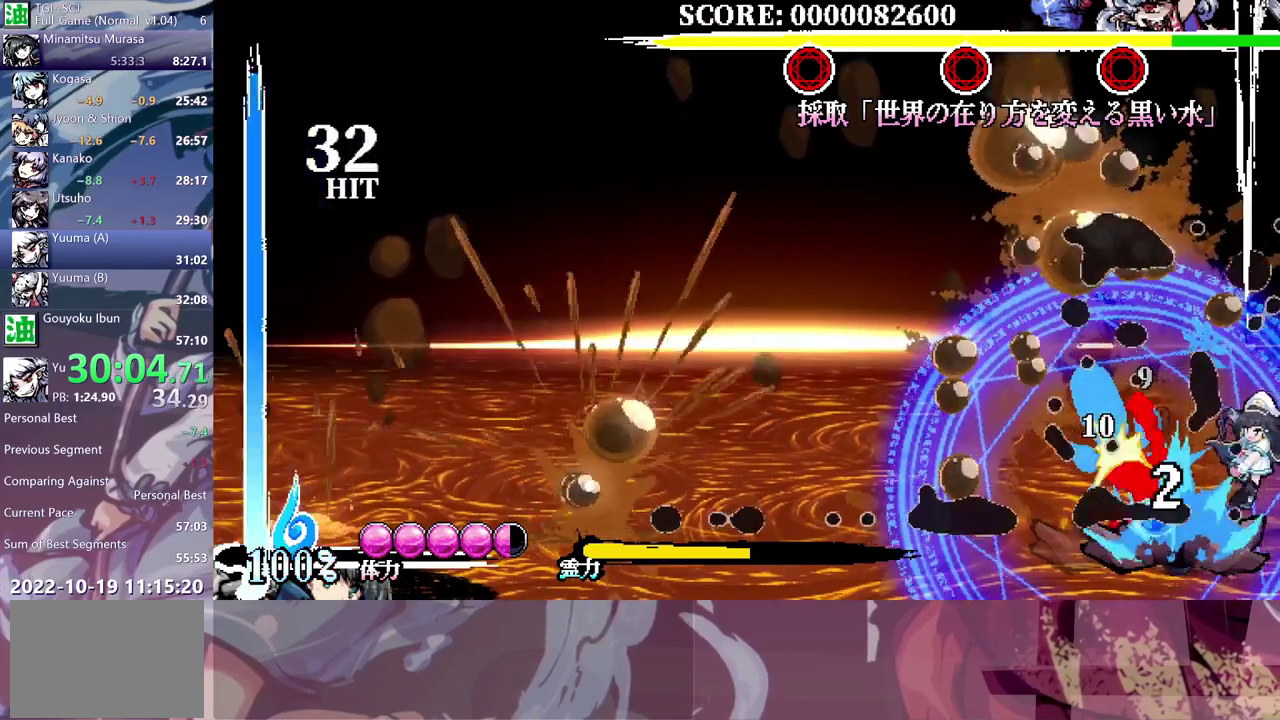
{"buttons": [], "left_stick": "center", "right_stick": "center", "events": [[367, "Y", "down"], [433, "Y", "up"]]}
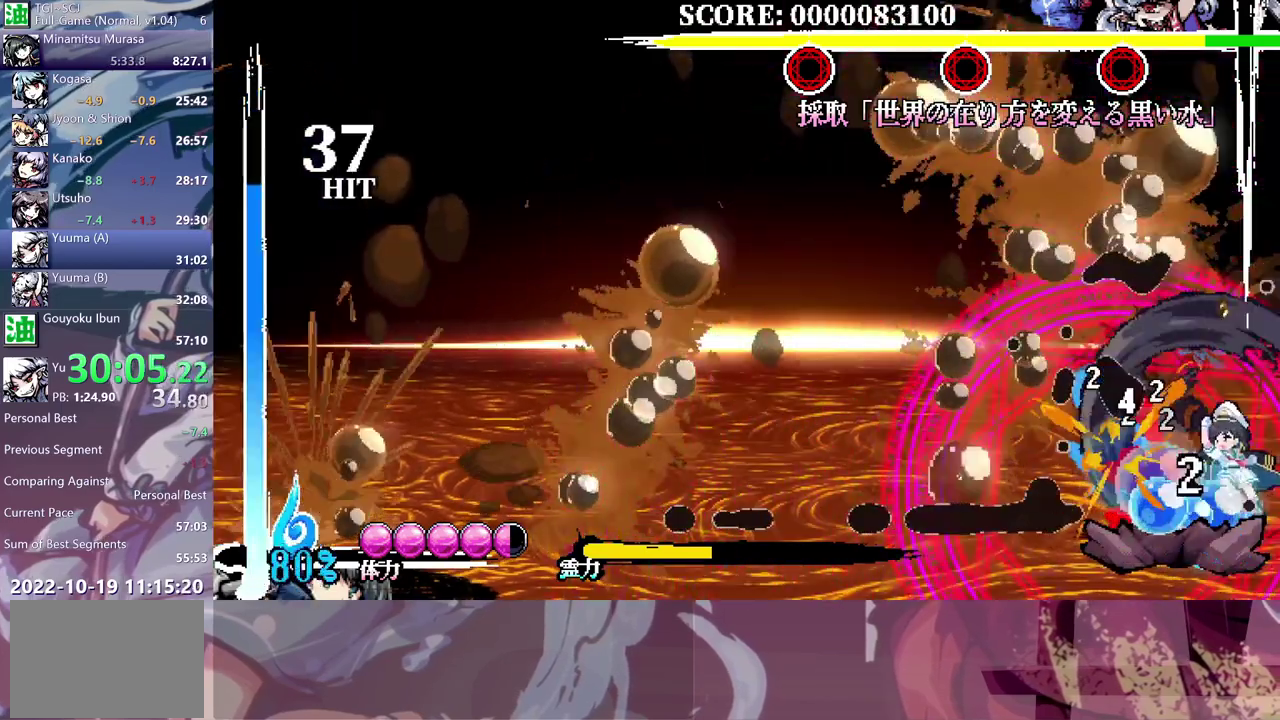
{"buttons": [], "left_stick": "center", "right_stick": "center", "events": []}
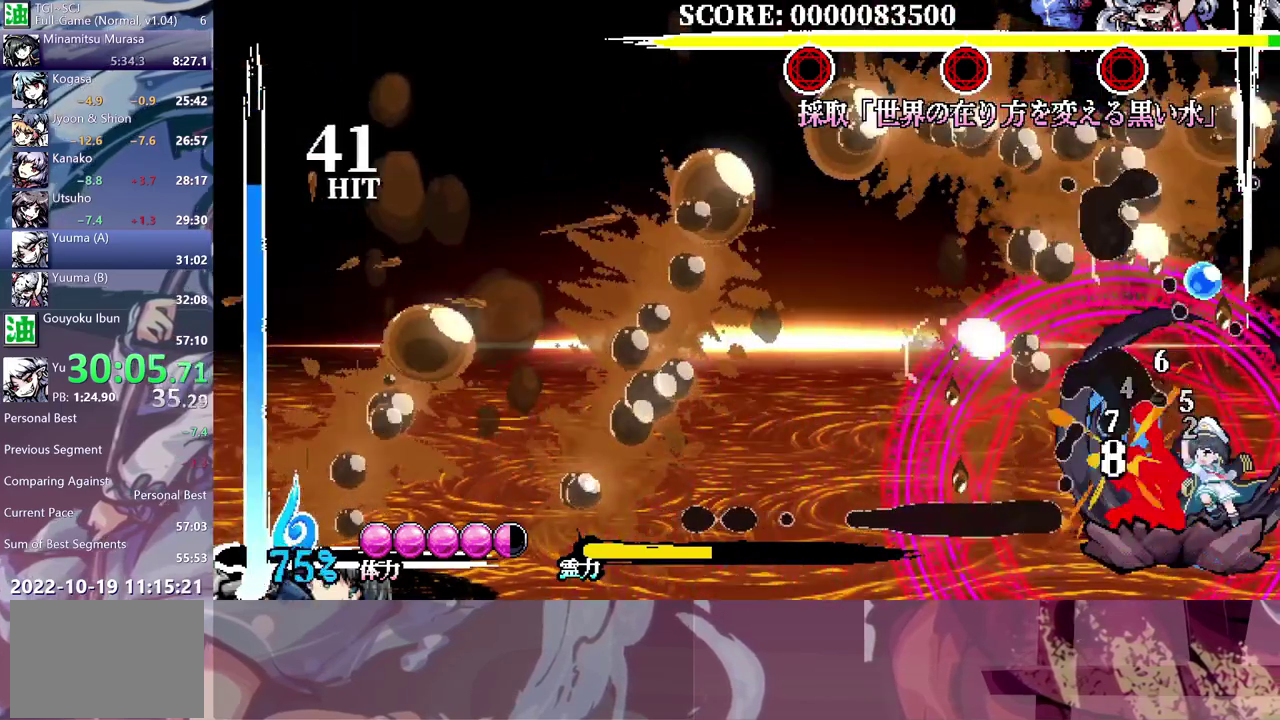
{"buttons": ["Y"], "left_stick": "center", "right_stick": "center", "events": [[117, "Y", "down"]]}
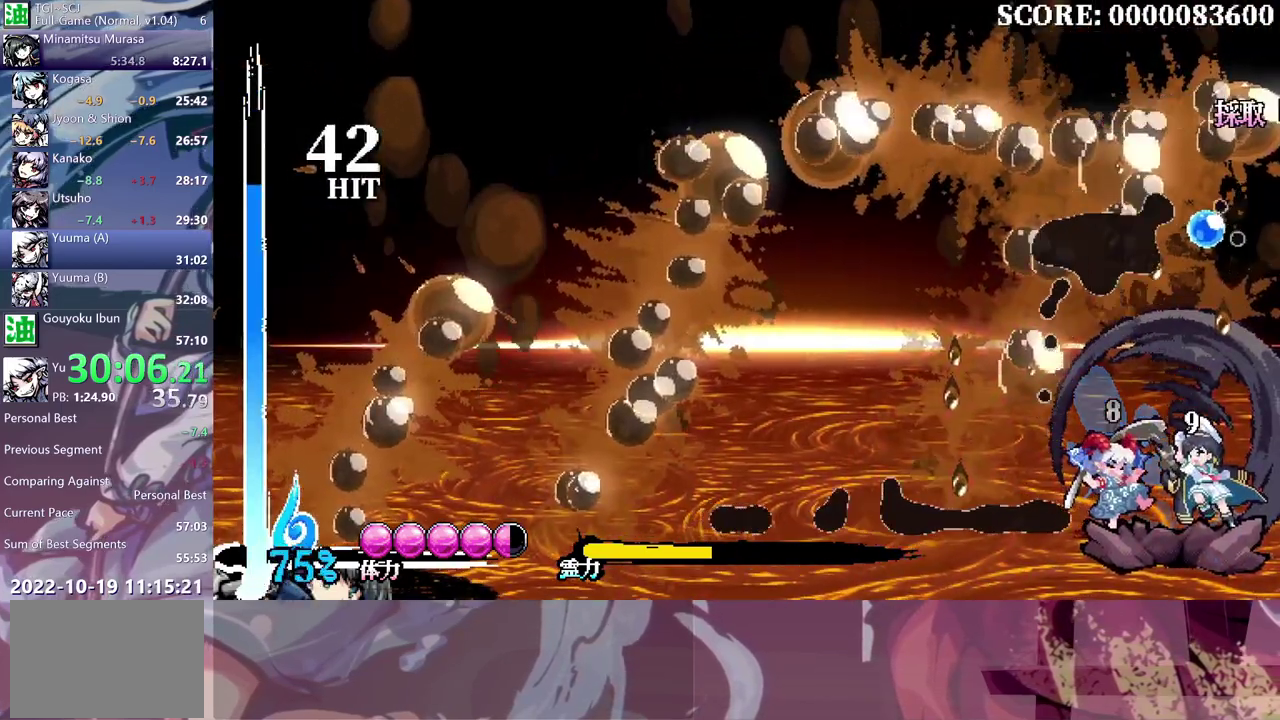
{"buttons": [], "left_stick": "center", "right_stick": "center", "events": [[267, "Y", "up"]]}
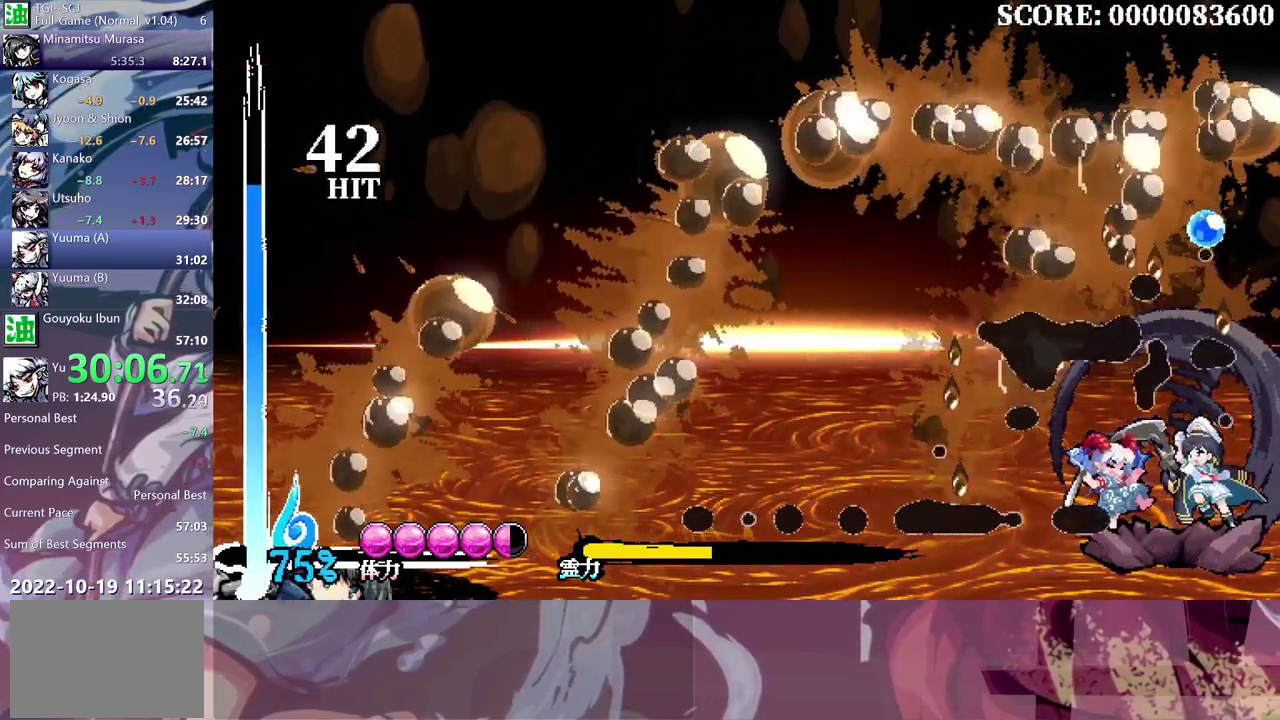
{"buttons": [], "left_stick": "center", "right_stick": "center", "events": []}
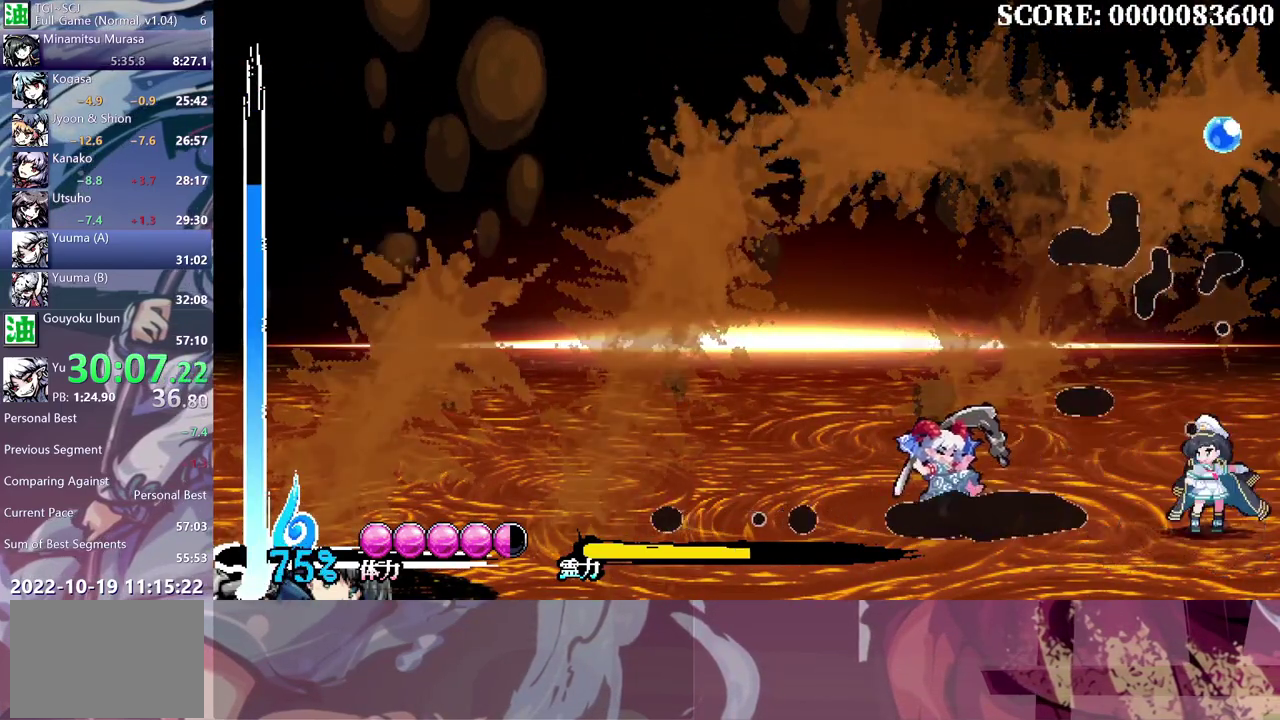
{"buttons": [], "left_stick": "center", "right_stick": "center", "events": []}
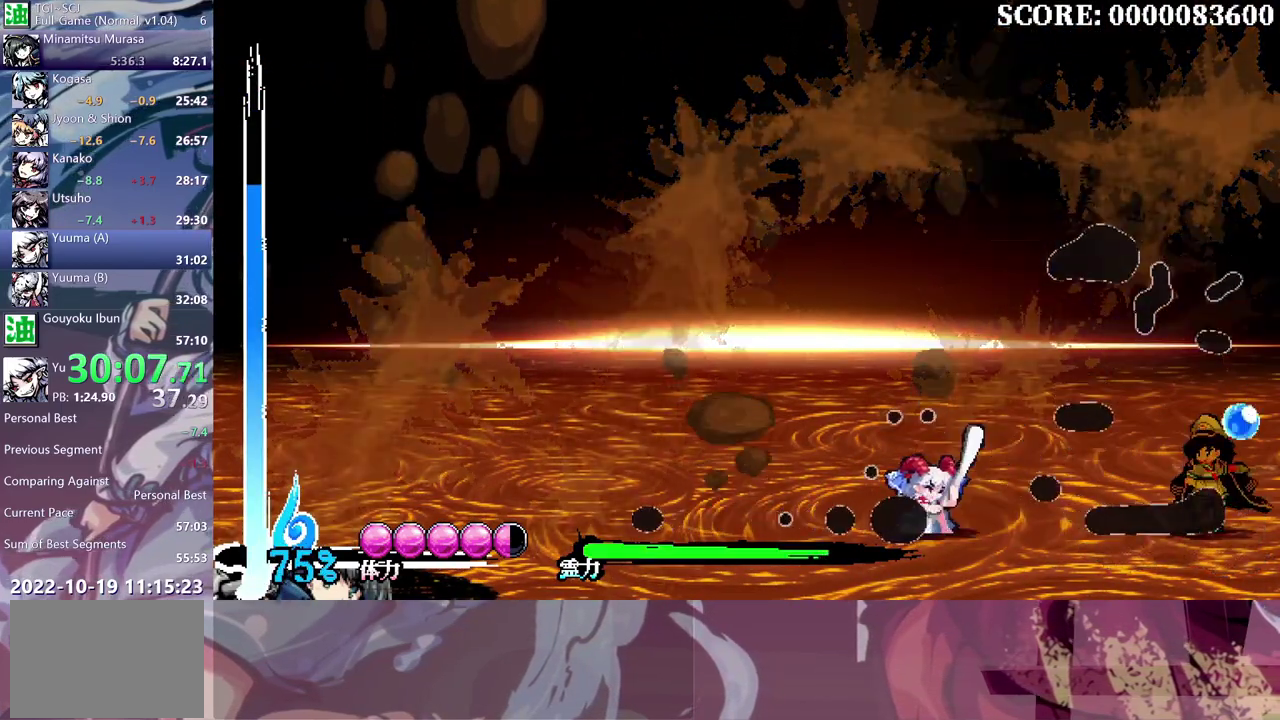
{"buttons": ["B"], "left_stick": "center", "right_stick": "center", "events": [[450, "B", "down"]]}
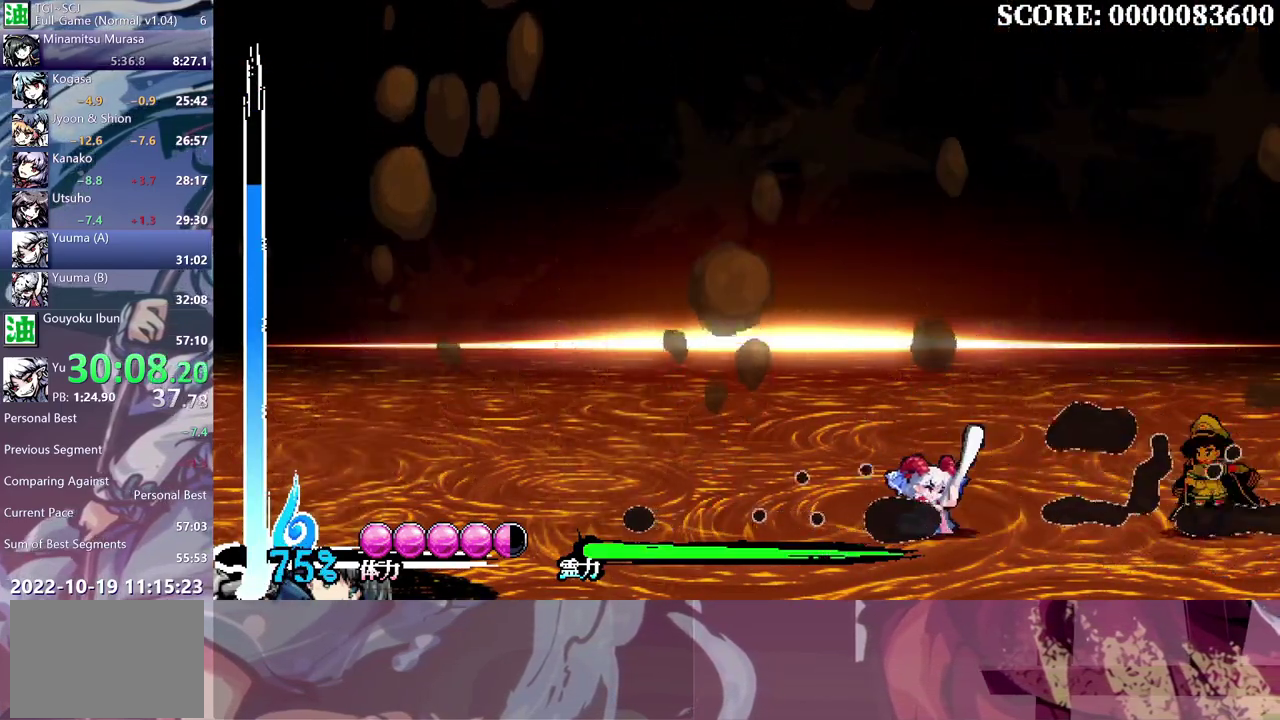
{"buttons": ["B"], "left_stick": "center", "right_stick": "center", "events": [[33, "B", "up"], [100, "B", "down"]]}
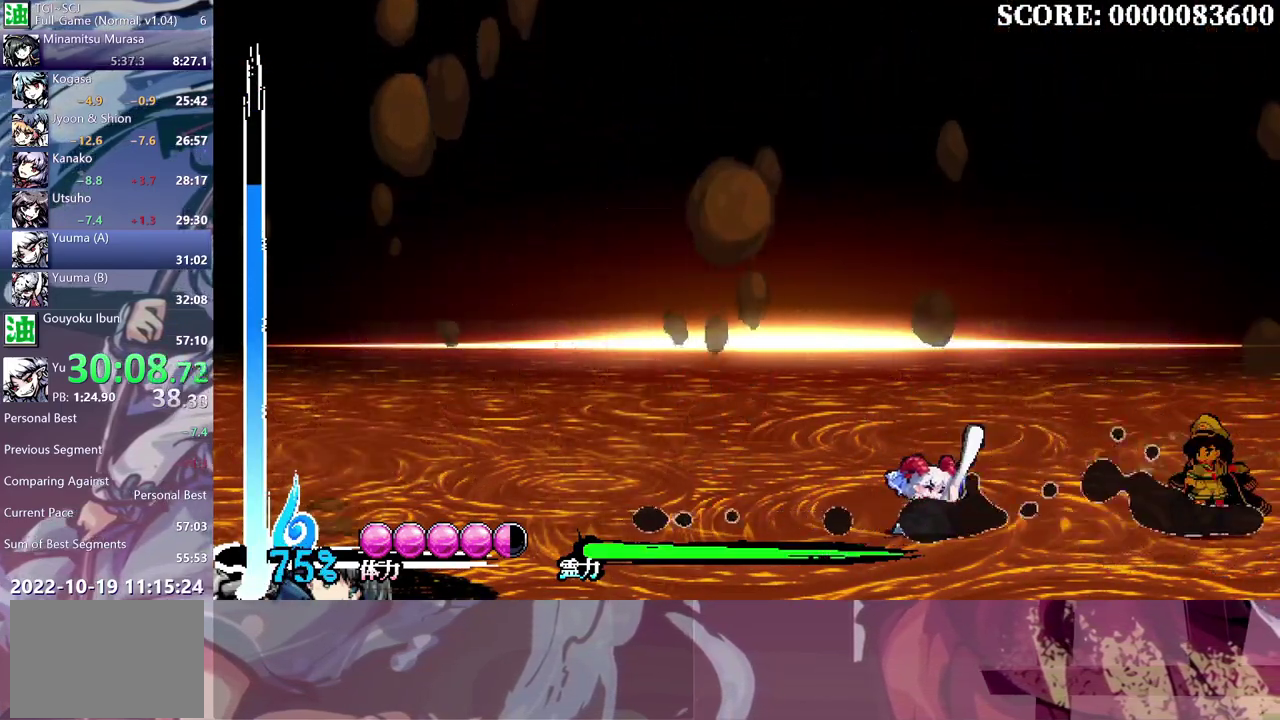
{"buttons": ["B"], "left_stick": "center", "right_stick": "center", "events": [[167, "Y", "down"], [350, "Y", "up"]]}
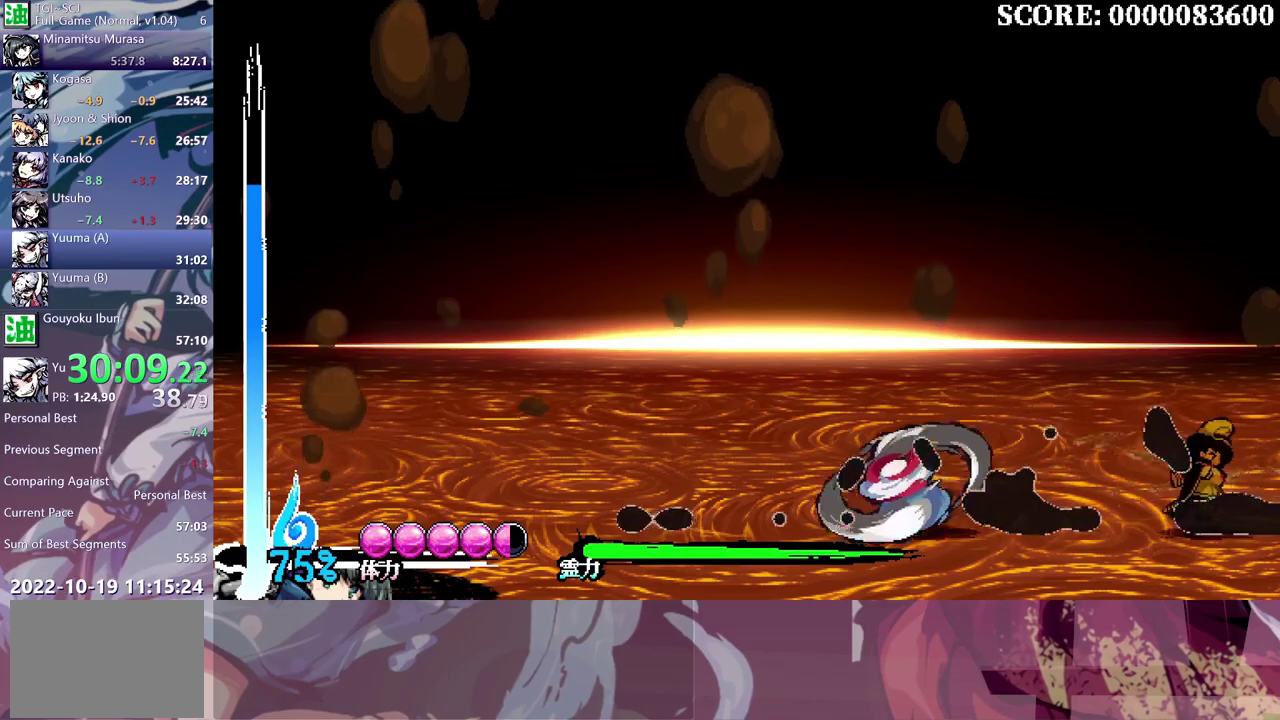
{"buttons": ["B"], "left_stick": "center", "right_stick": "center", "events": []}
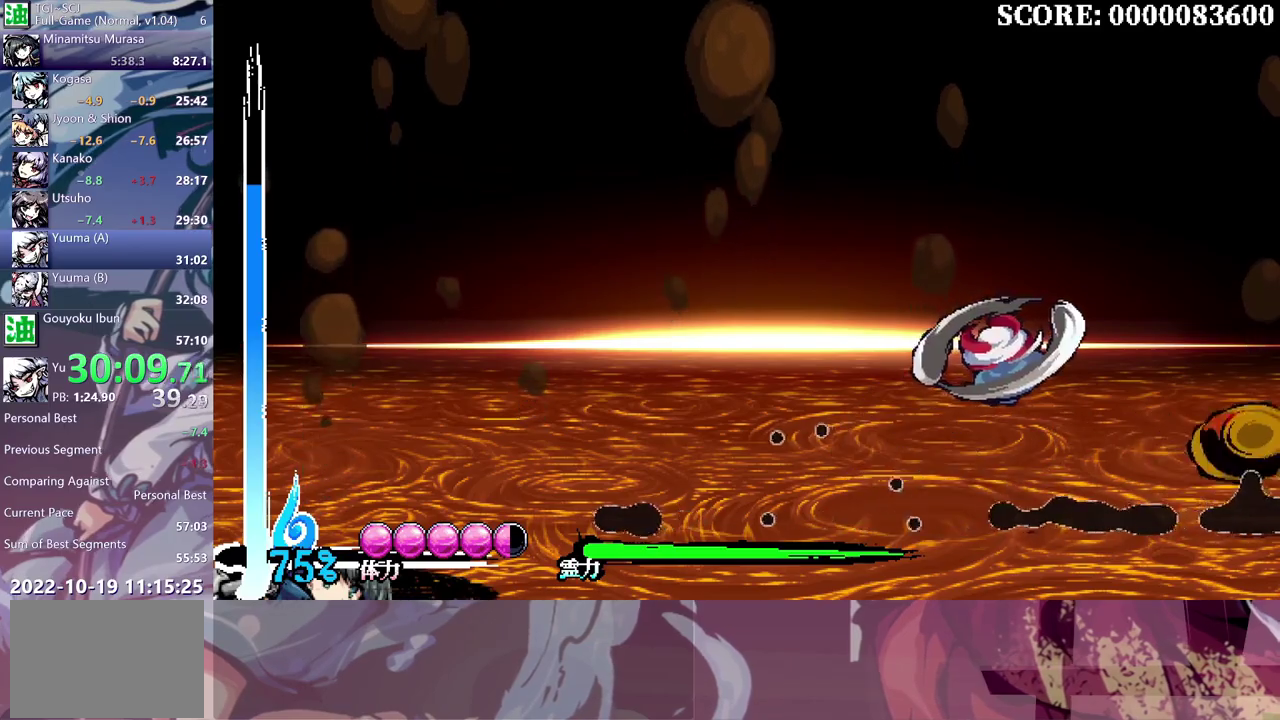
{"buttons": [], "left_stick": "center", "right_stick": "center", "events": [[133, "Y", "down"], [150, "B", "up"], [183, "Y", "up"], [267, "Y", "down"], [317, "Y", "up"]]}
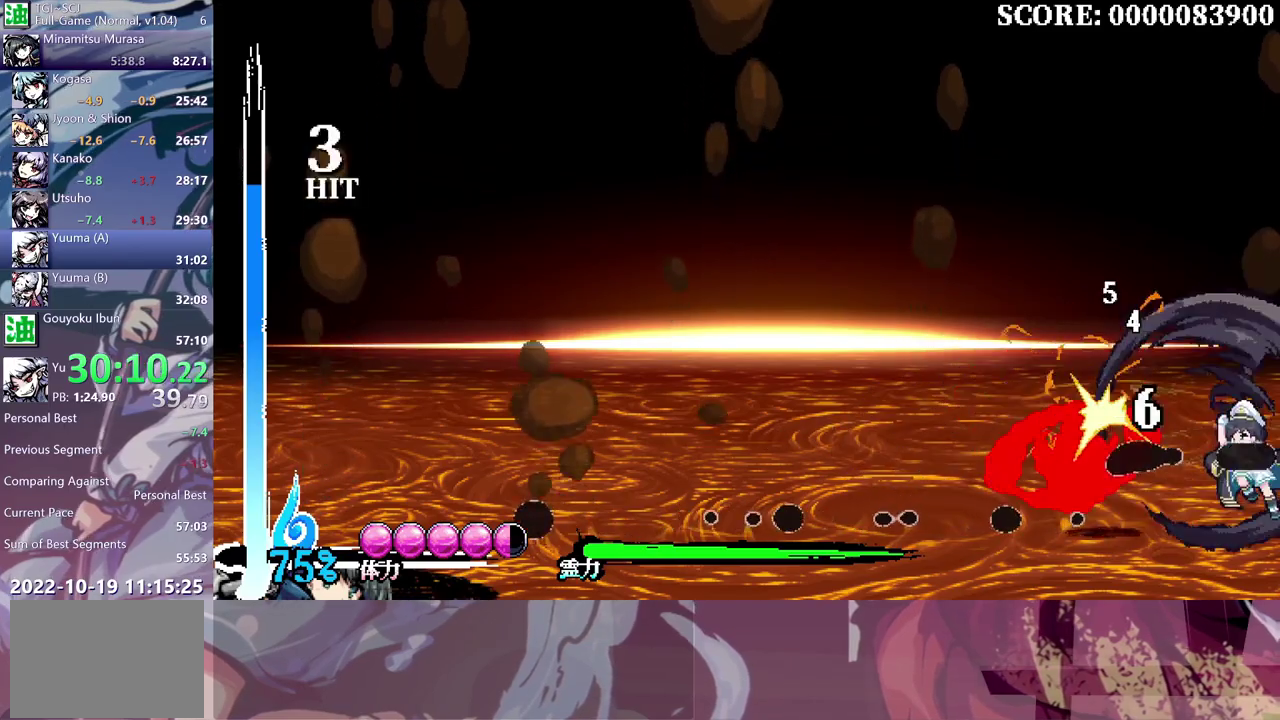
{"buttons": [], "left_stick": "center", "right_stick": "center", "events": [[300, "Y", "down"], [483, "Y", "up"]]}
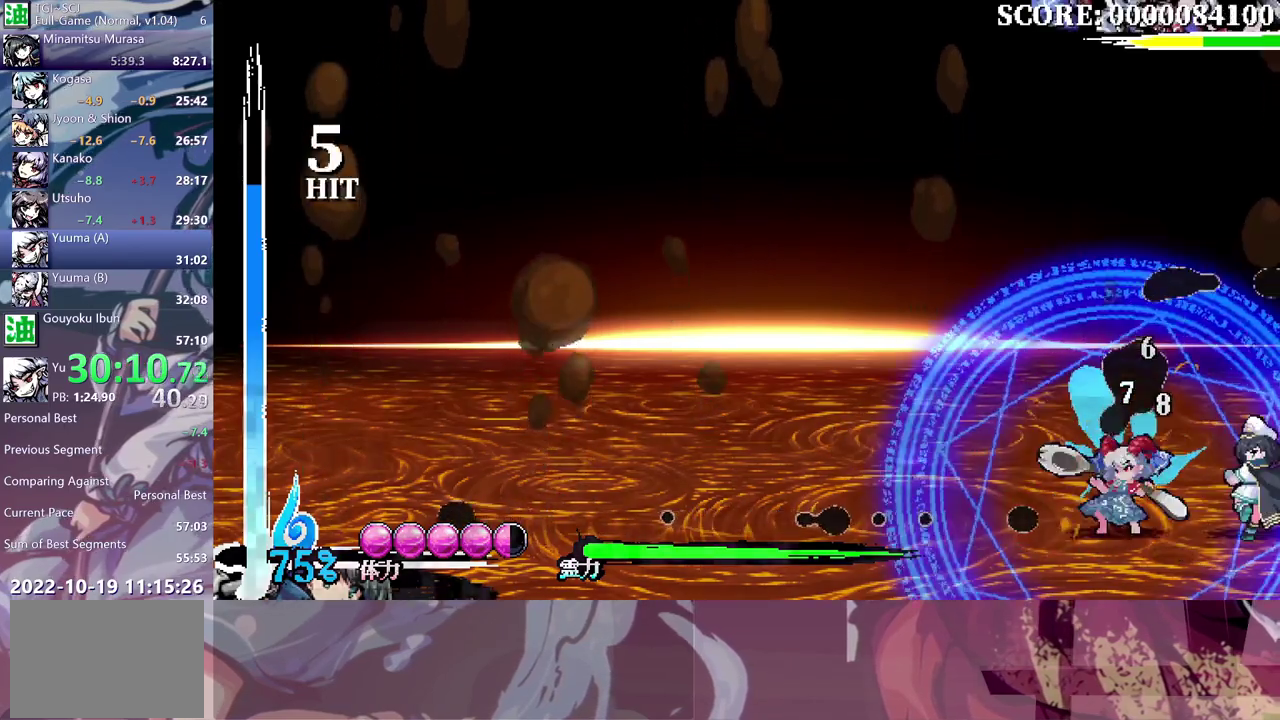
{"buttons": [], "left_stick": "center", "right_stick": "center", "events": [[50, "Y", "down"], [450, "Y", "up"]]}
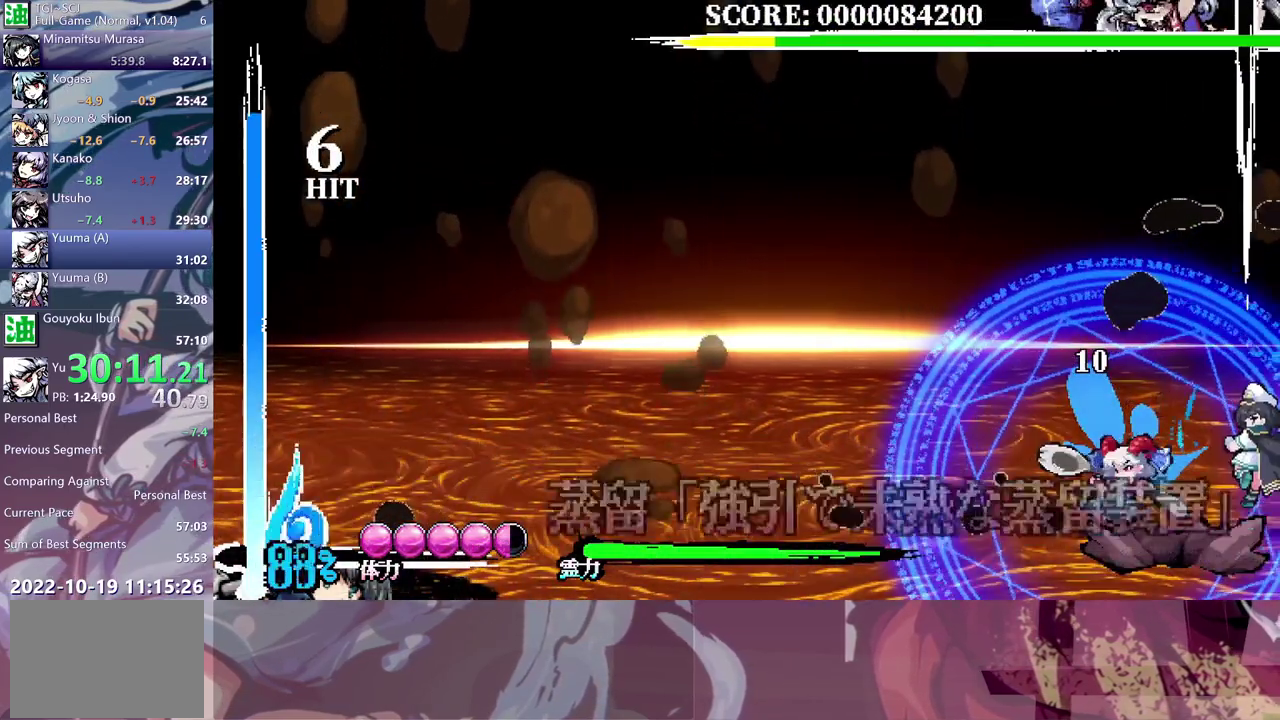
{"buttons": ["L2"], "left_stick": "center", "right_stick": "center", "events": [[67, "Y", "down"], [183, "Y", "up"], [400, "L2", "down"]]}
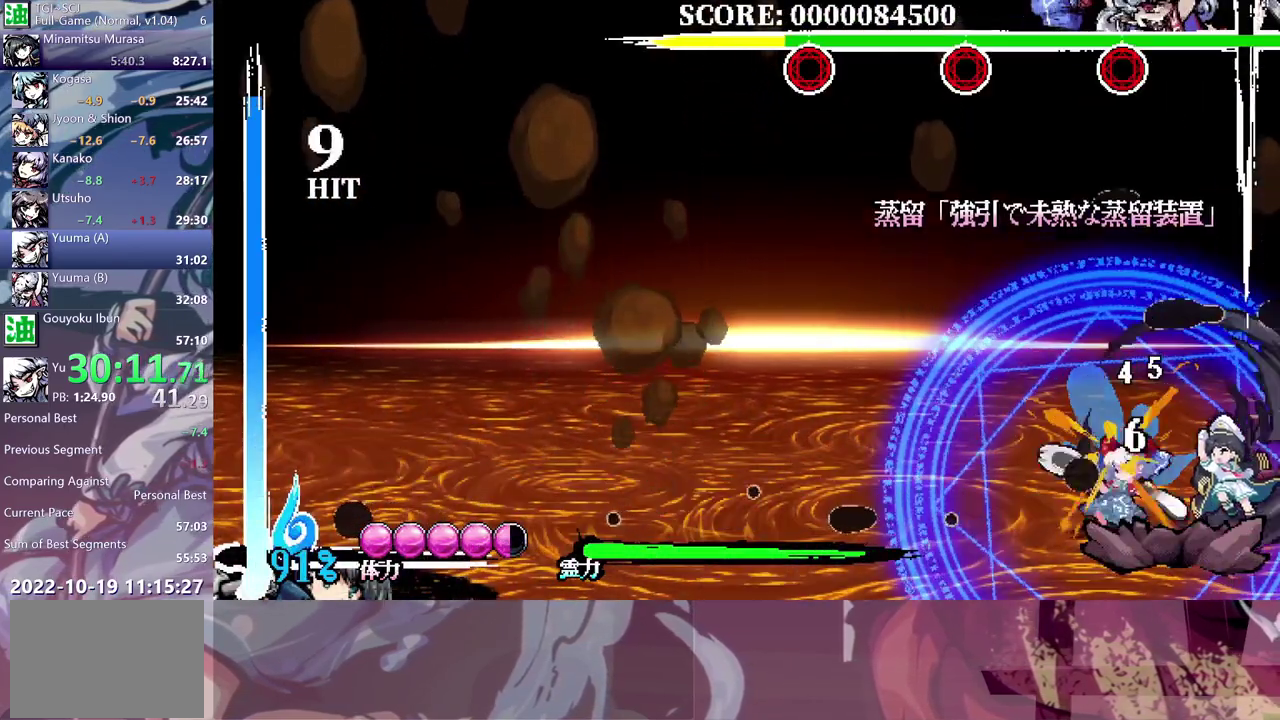
{"buttons": ["Y", "L2"], "left_stick": "center", "right_stick": "center", "events": [[450, "Y", "down"]]}